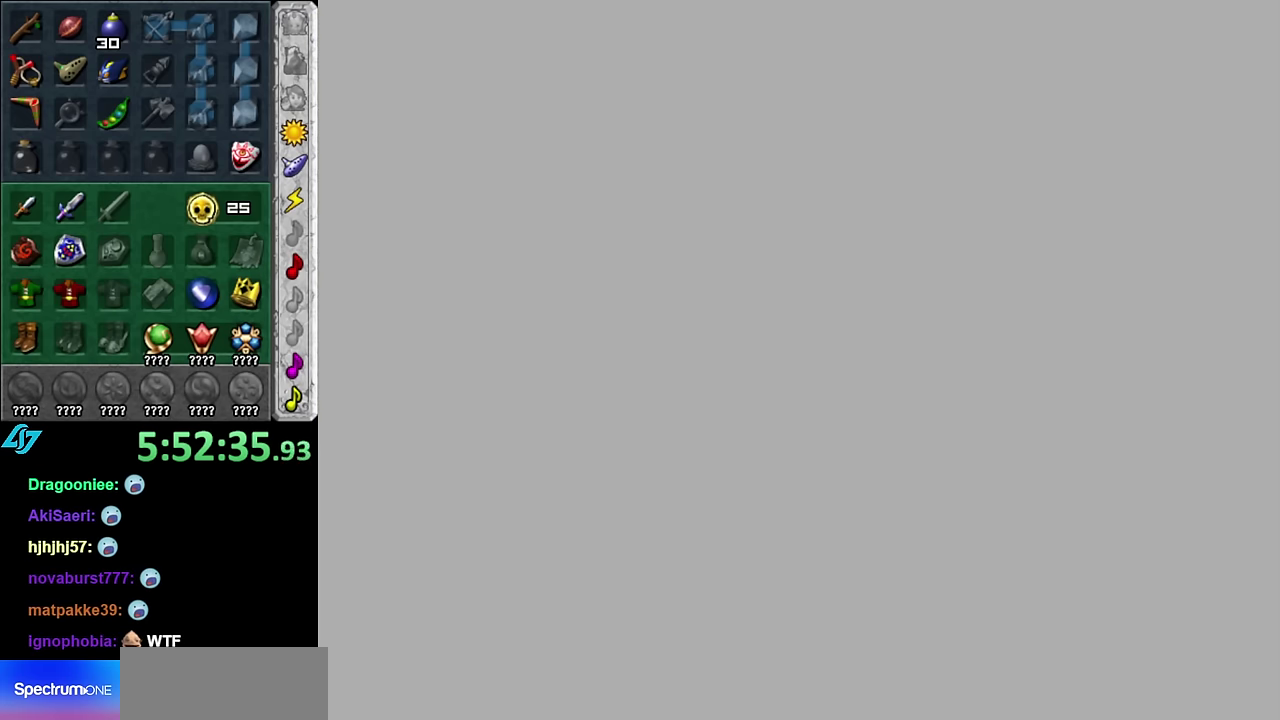
Gameplay with a controller (Nintendo layout); each line is a JSON object with the inputs held at the frame after it. "events" lists button and stick changes between this image and that frame as [ms after this image, input, new state], when the widget could be followed in between. Not read: L3 R2 R3 Y Z other_buttons.
{"buttons": [], "left_stick": "center", "right_stick": "center", "events": [[450, "left_stick", "center"]]}
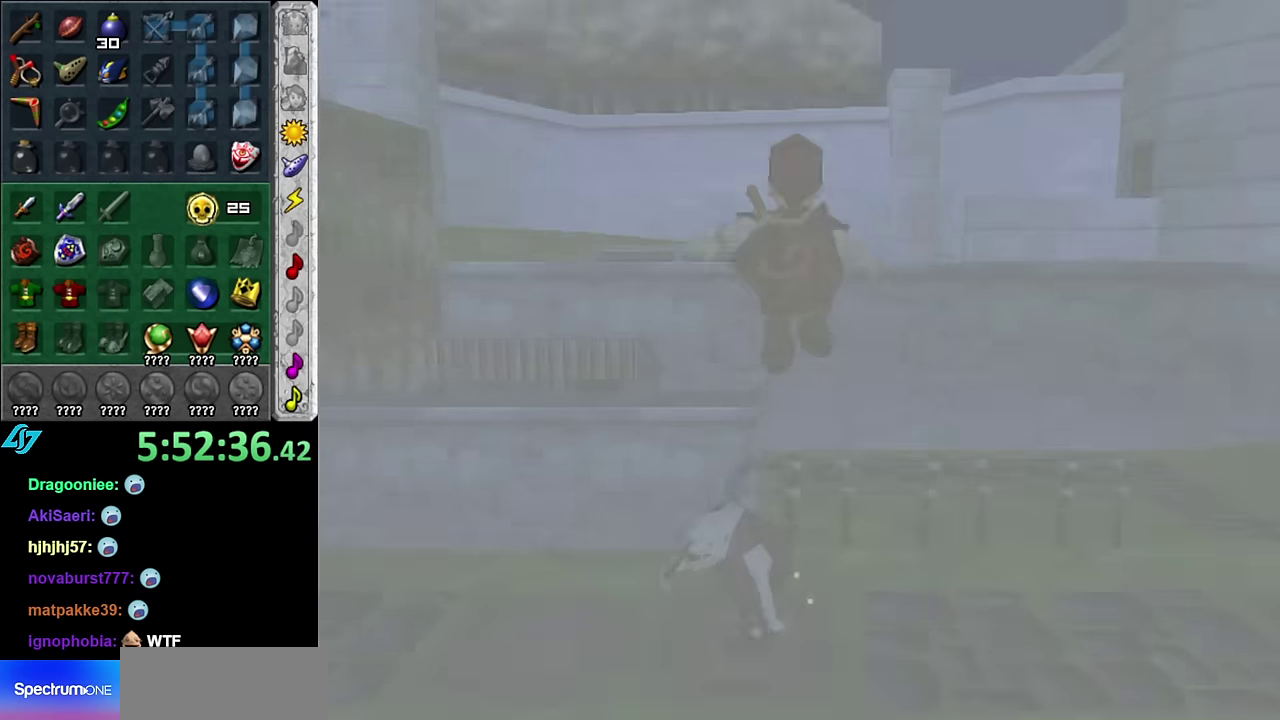
{"buttons": [], "left_stick": "center", "right_stick": "center", "events": []}
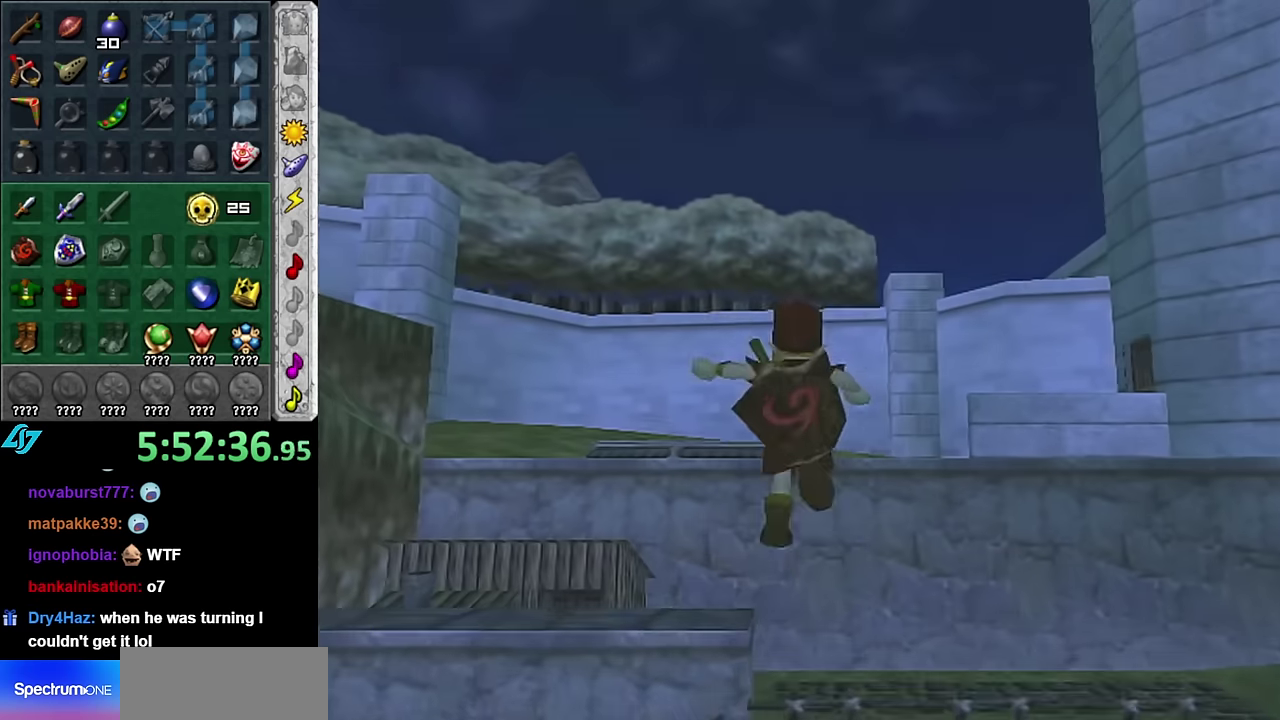
{"buttons": [], "left_stick": "up", "right_stick": "center", "events": [[100, "left_stick", "up"]]}
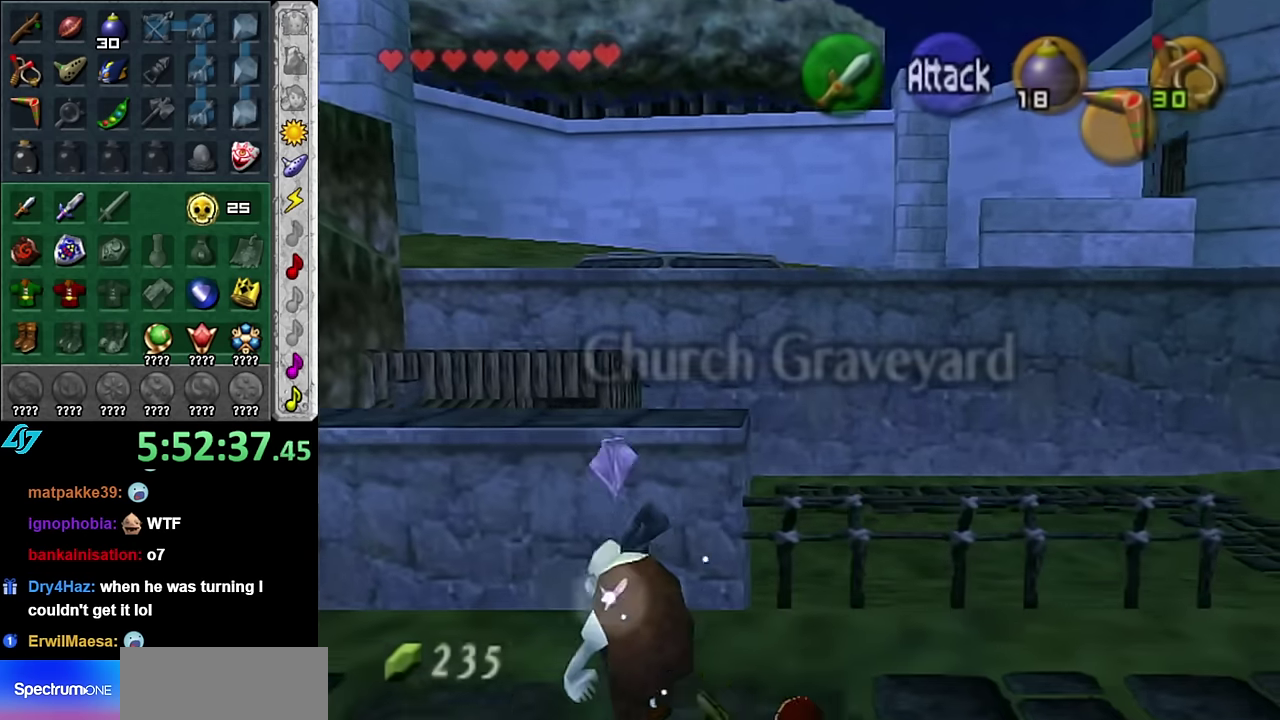
{"buttons": ["L1"], "left_stick": "center", "right_stick": "center", "events": [[134, "left_stick", "up-left"], [317, "left_stick", "up"], [367, "L1", "down"], [367, "left_stick", "center"], [384, "A", "down"], [450, "A", "up"]]}
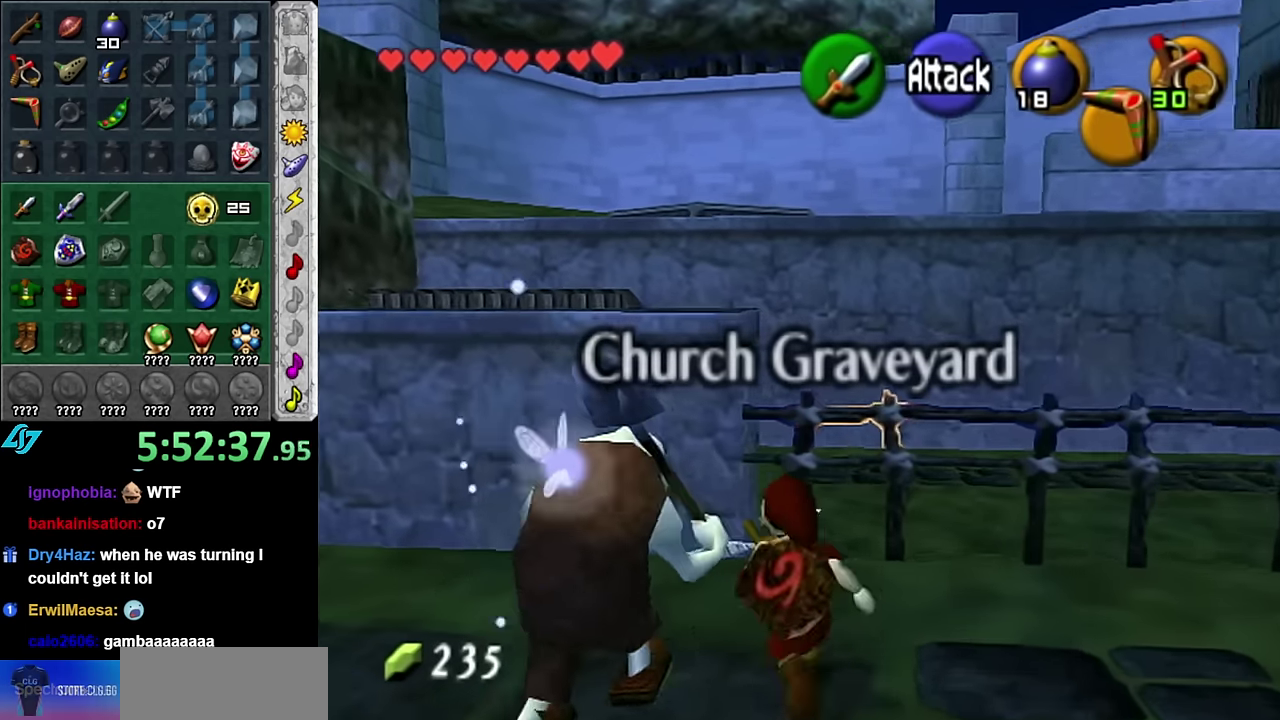
{"buttons": ["A"], "left_stick": "down", "right_stick": "center", "events": [[50, "A", "down"], [50, "L1", "up"], [100, "A", "up"], [134, "A", "down"], [234, "A", "up"], [300, "A", "down"], [384, "A", "up"], [417, "A", "down"], [484, "left_stick", "down"]]}
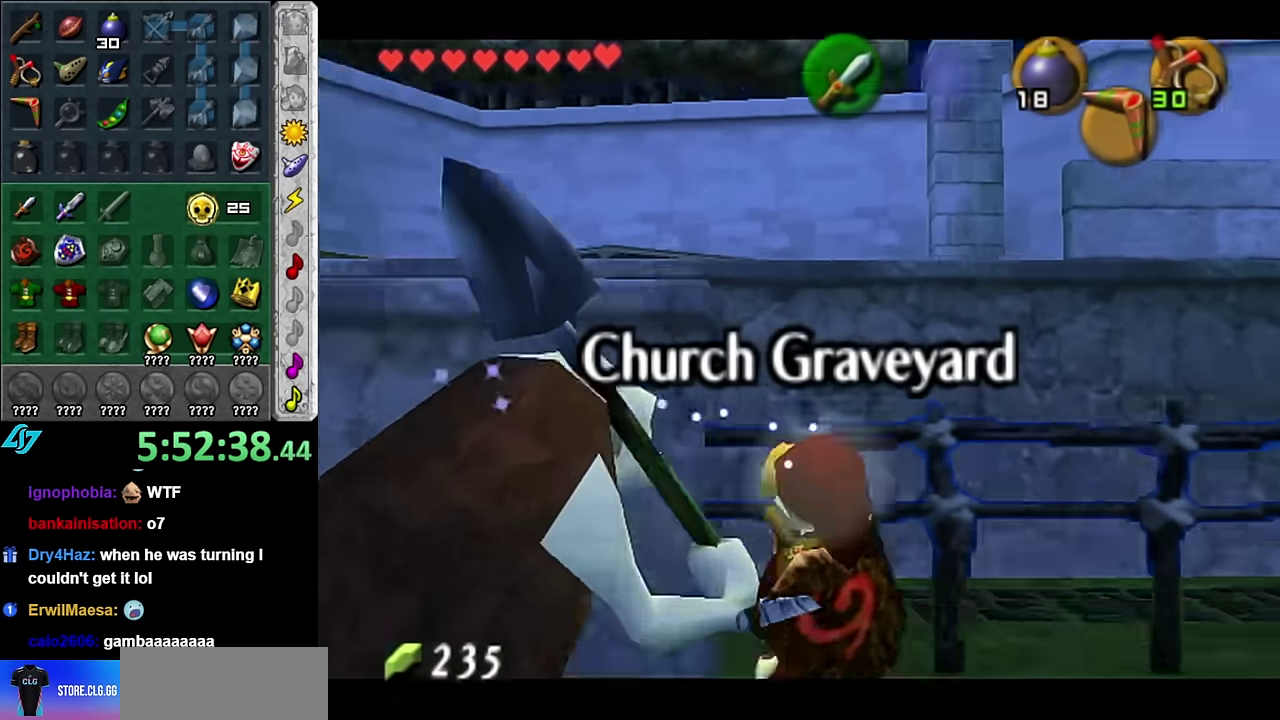
{"buttons": ["A"], "left_stick": "center", "right_stick": "center", "events": [[17, "left_stick", "down-left"], [50, "A", "up"], [134, "A", "down"], [134, "B", "down"], [134, "left_stick", "center"], [200, "A", "up"], [200, "B", "up"], [300, "A", "down"], [300, "B", "down"], [350, "A", "up"], [350, "B", "up"], [450, "A", "down"], [450, "B", "down"], [484, "B", "up"]]}
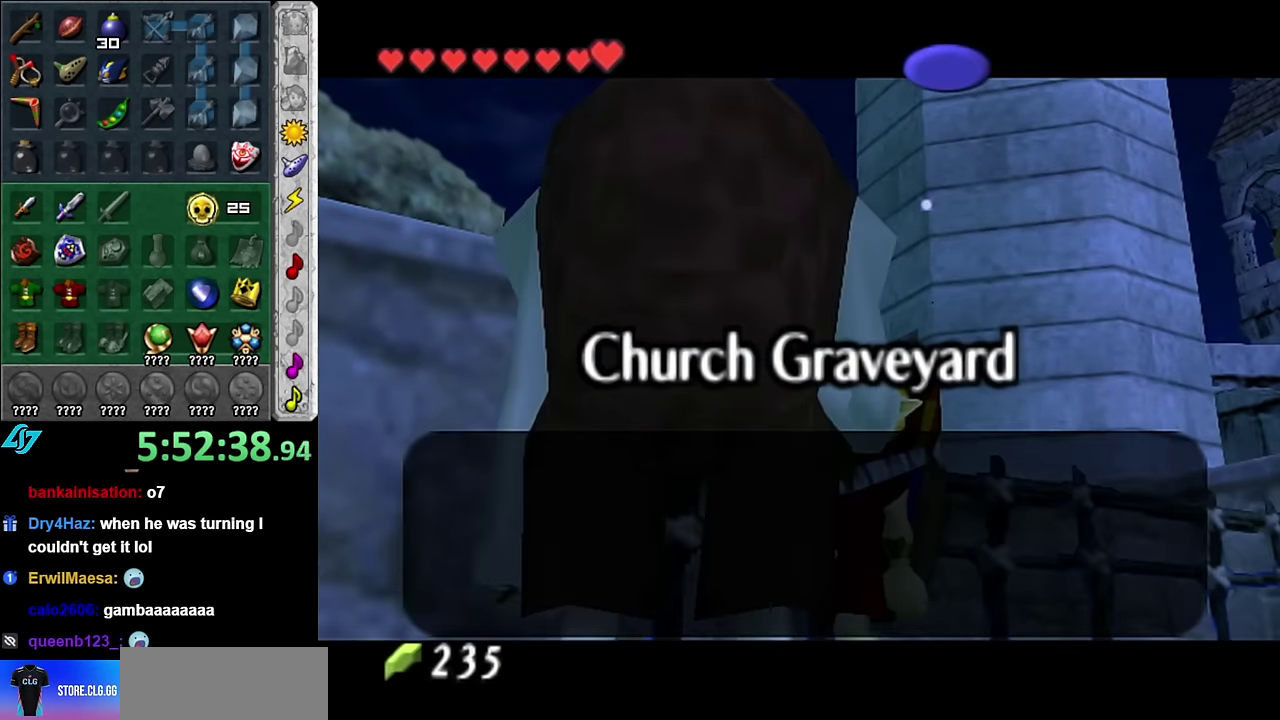
{"buttons": ["A"], "left_stick": "center", "right_stick": "center", "events": [[17, "A", "up"], [84, "A", "down"], [134, "A", "up"], [350, "A", "down"], [350, "B", "down"], [417, "A", "up"], [417, "B", "up"], [484, "A", "down"]]}
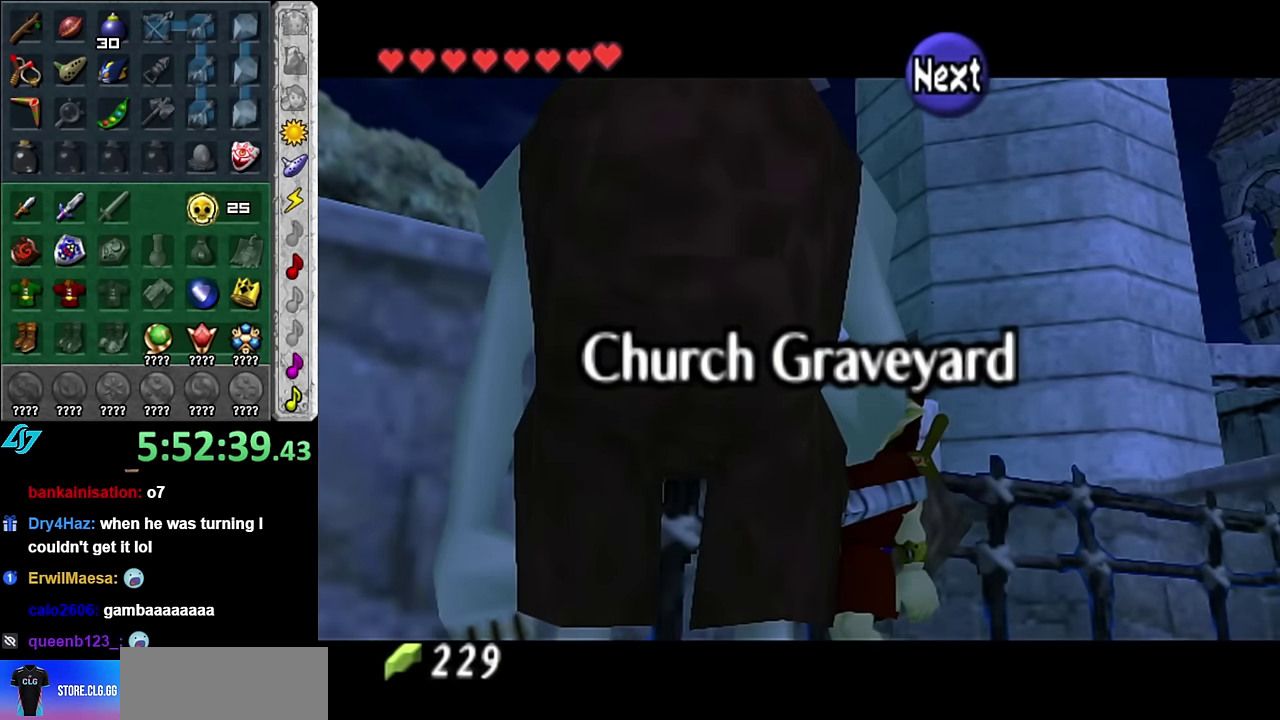
{"buttons": [], "left_stick": "center", "right_stick": "center", "events": [[17, "B", "down"], [84, "A", "up"], [84, "B", "up"]]}
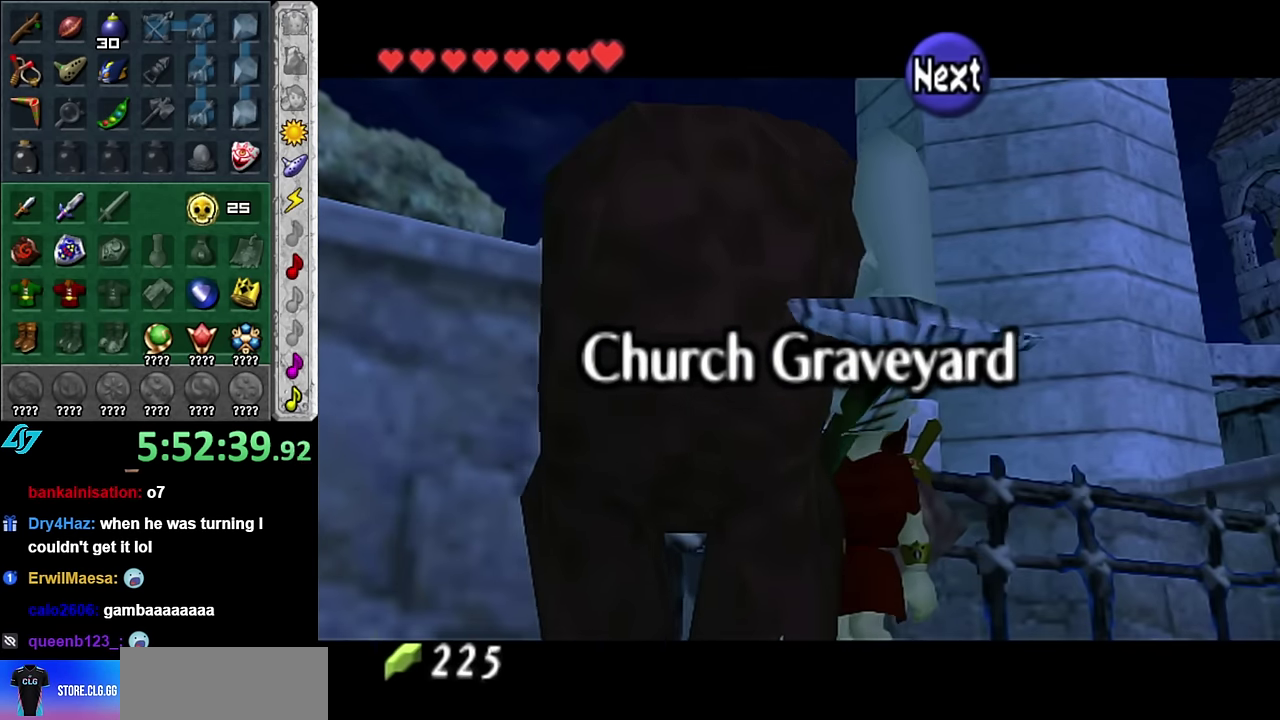
{"buttons": [], "left_stick": "center", "right_stick": "center", "events": []}
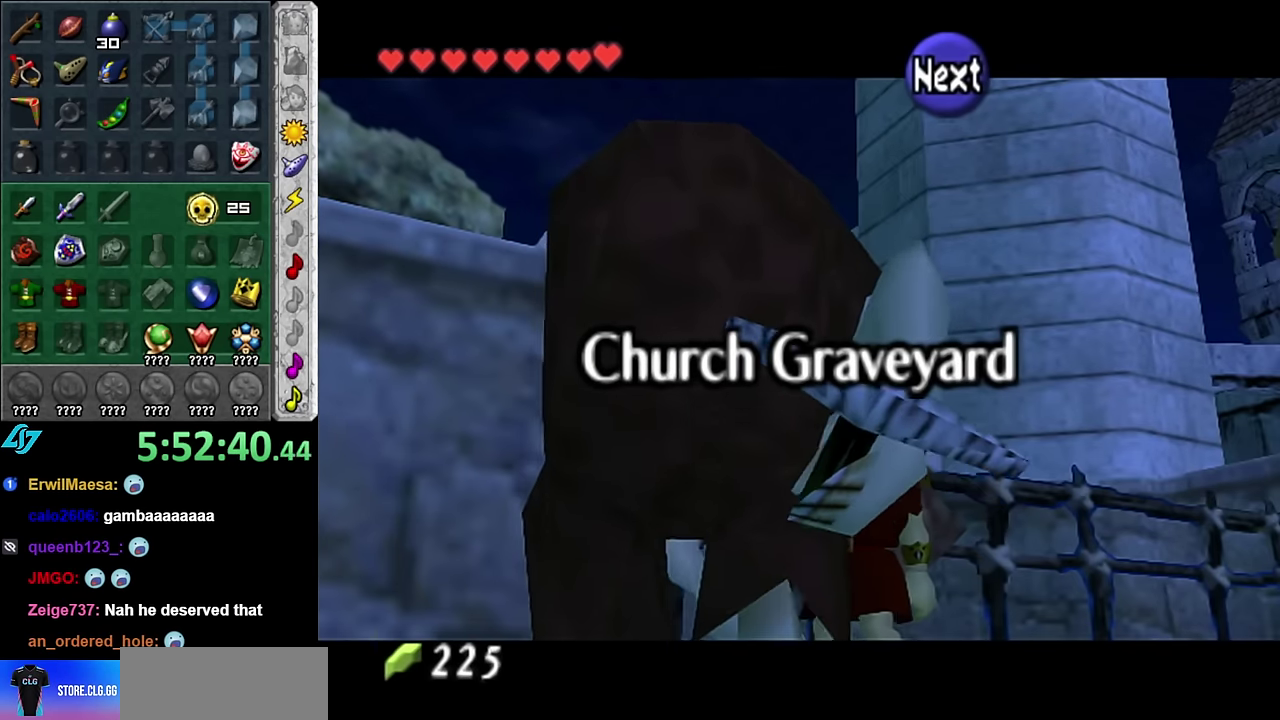
{"buttons": [], "left_stick": "center", "right_stick": "center", "events": []}
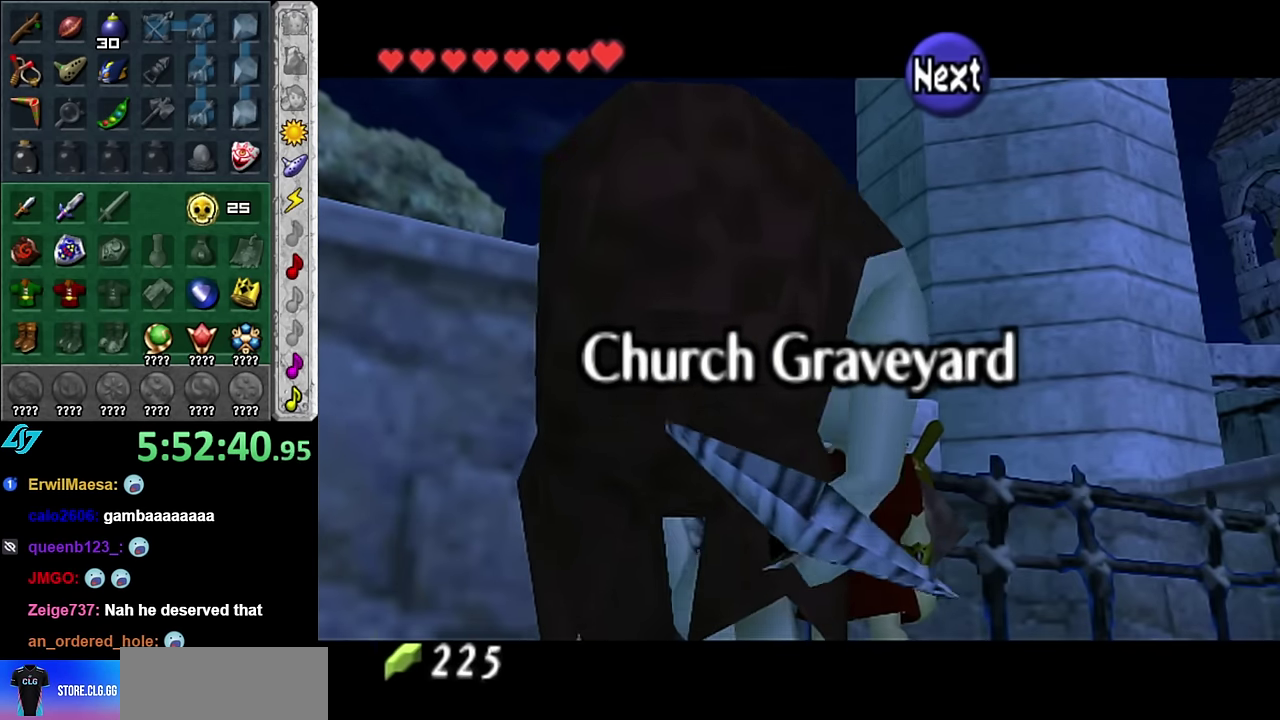
{"buttons": [], "left_stick": "center", "right_stick": "center", "events": []}
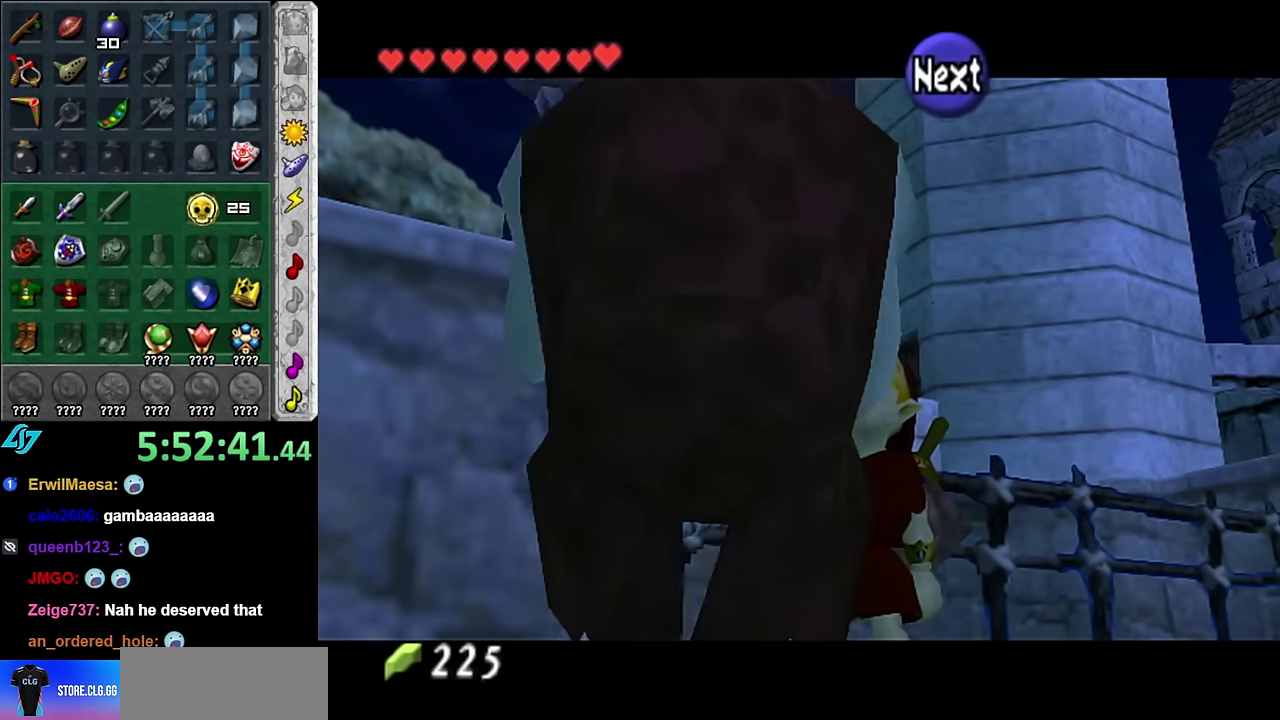
{"buttons": [], "left_stick": "center", "right_stick": "center", "events": []}
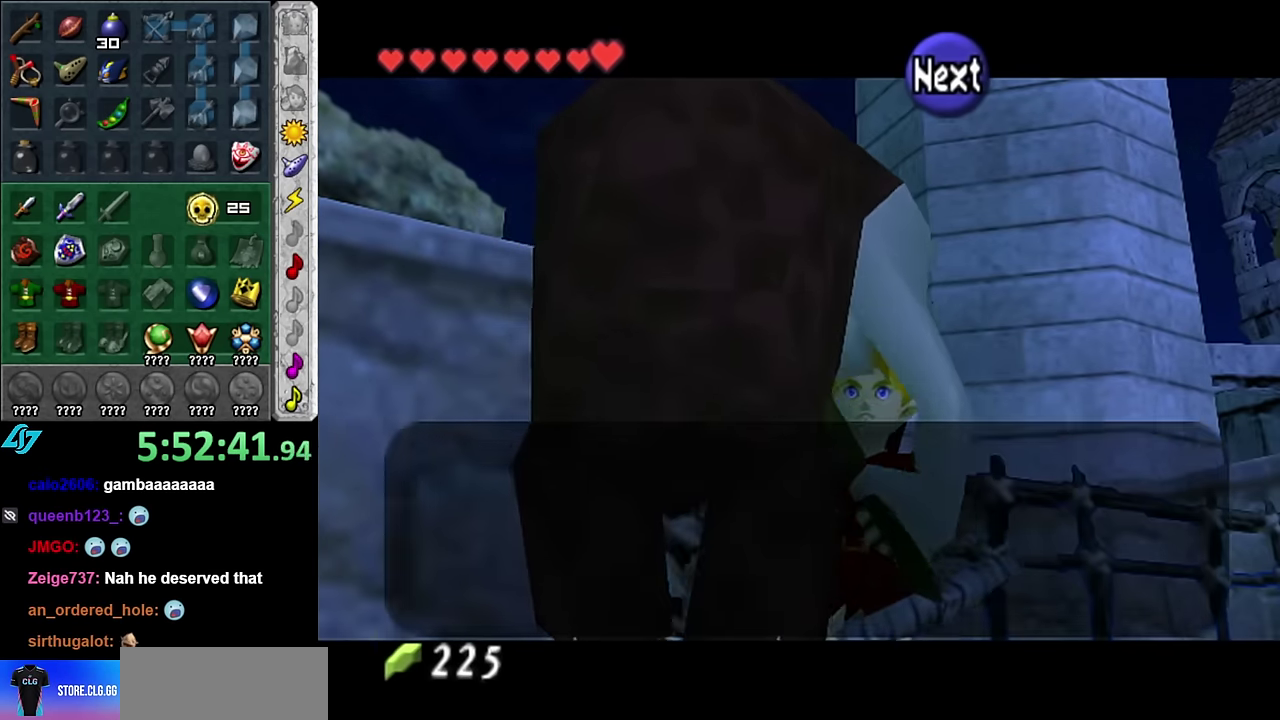
{"buttons": ["A", "B"], "left_stick": "up-right", "right_stick": "center", "events": [[84, "A", "down"], [84, "B", "down"], [167, "A", "up"], [167, "B", "up"], [267, "A", "down"], [267, "B", "down"], [350, "A", "up"], [350, "B", "up"], [417, "left_stick", "up-right"], [450, "A", "down"], [450, "B", "down"]]}
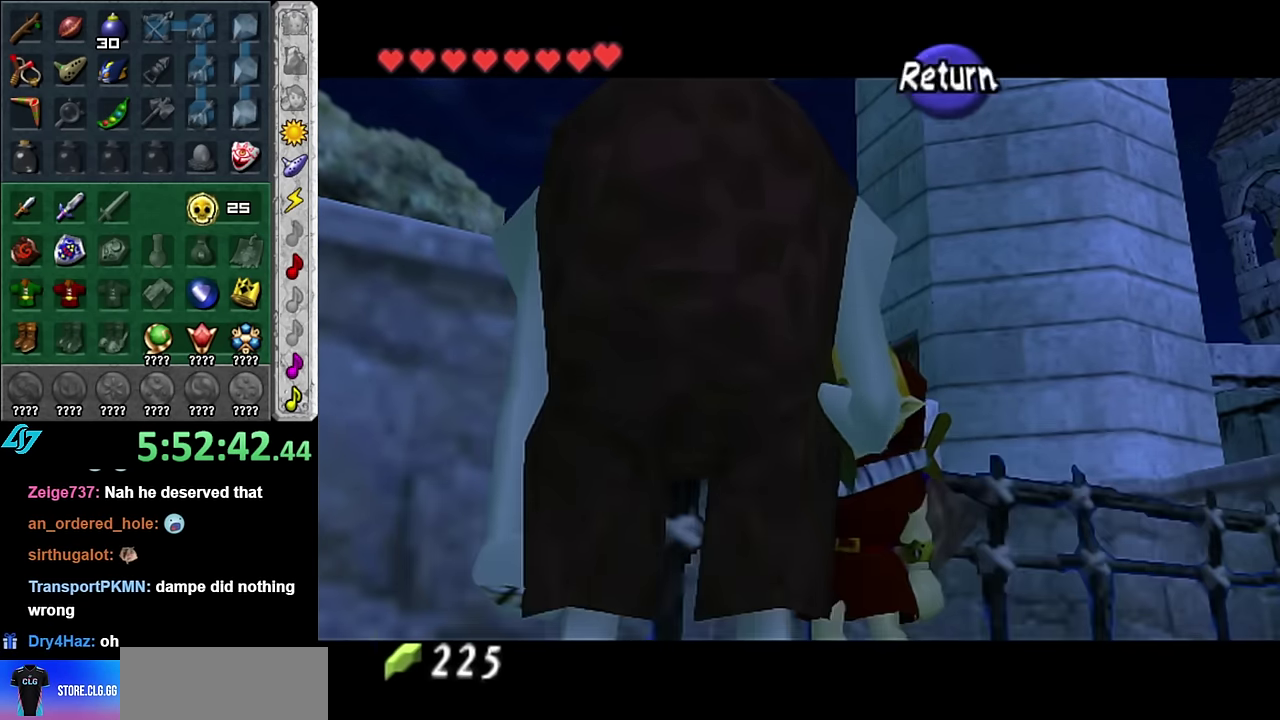
{"buttons": [], "left_stick": "up-right", "right_stick": "center", "events": [[50, "A", "up"], [50, "B", "up"]]}
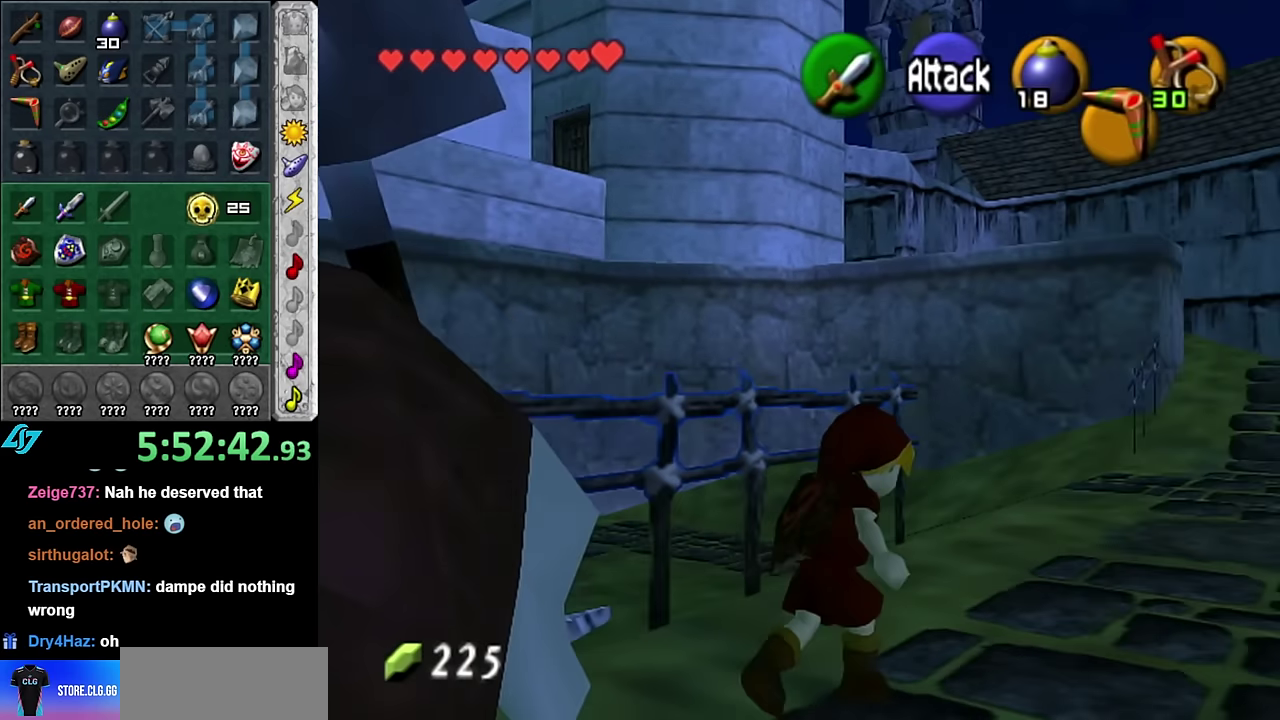
{"buttons": ["A"], "left_stick": "up", "right_stick": "center", "events": [[117, "left_stick", "up"], [484, "A", "down"]]}
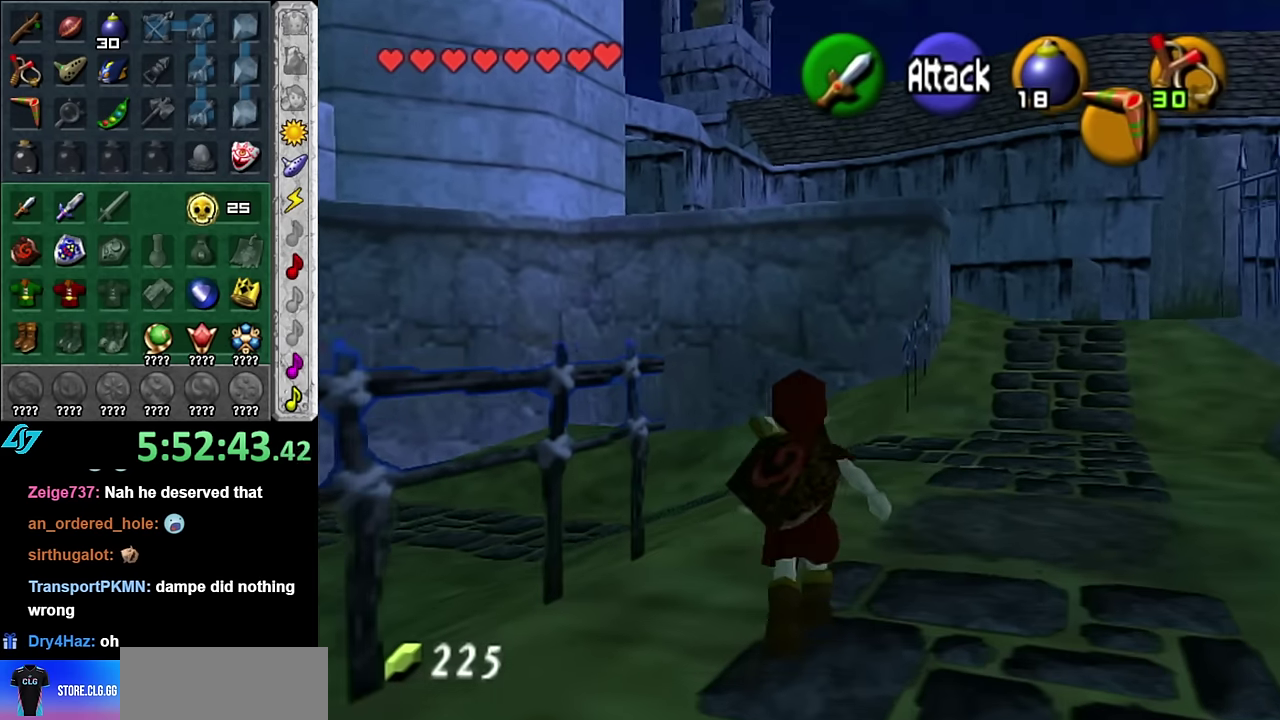
{"buttons": [], "left_stick": "up-left", "right_stick": "center", "events": [[134, "A", "up"], [484, "left_stick", "up-left"]]}
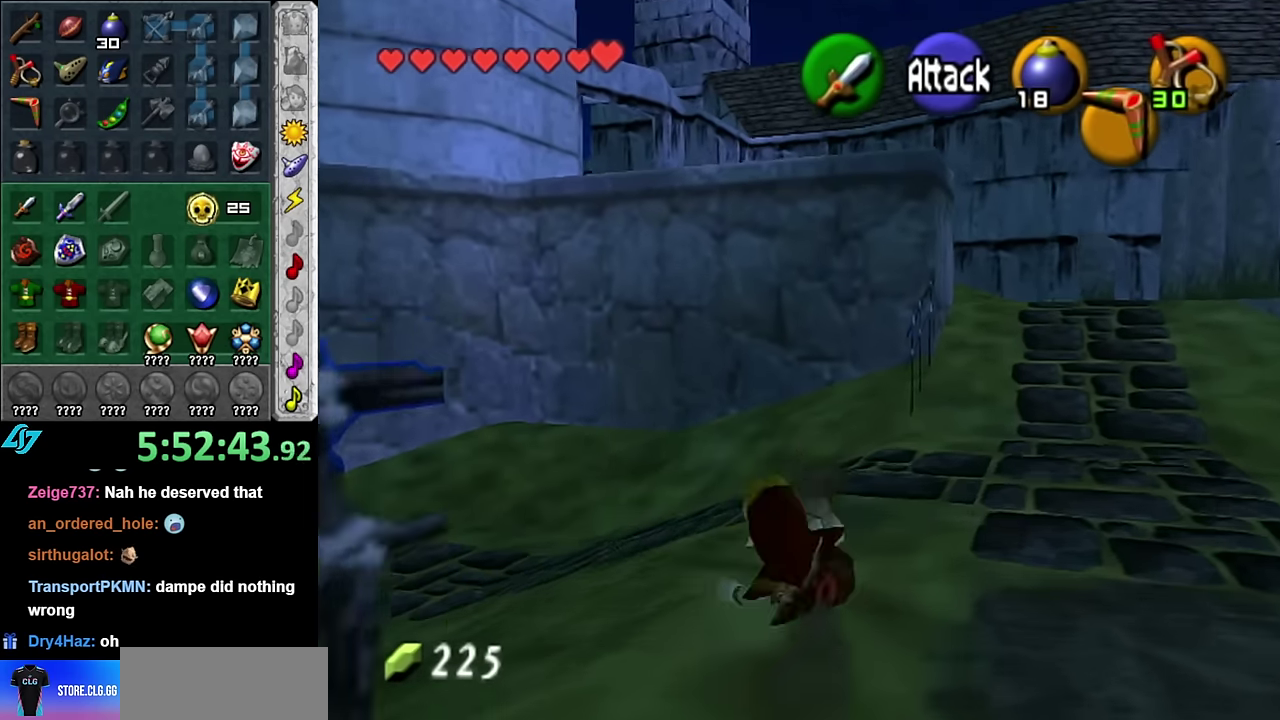
{"buttons": [], "left_stick": "down", "right_stick": "center", "events": [[84, "left_stick", "left"], [167, "L1", "down"], [200, "left_stick", "center"], [384, "L1", "up"], [450, "left_stick", "down"]]}
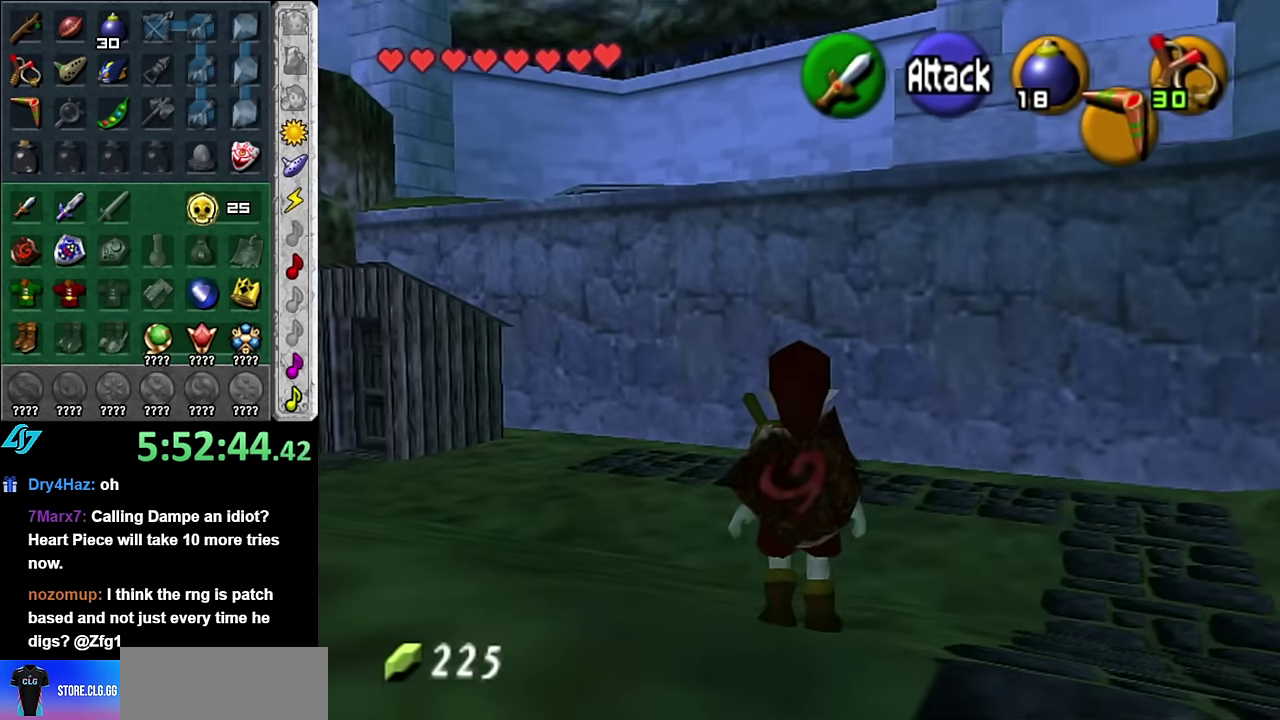
{"buttons": ["DPAD_DOWN"], "left_stick": "center", "right_stick": "center", "events": [[350, "left_stick", "center"], [484, "DPAD_DOWN", "down"]]}
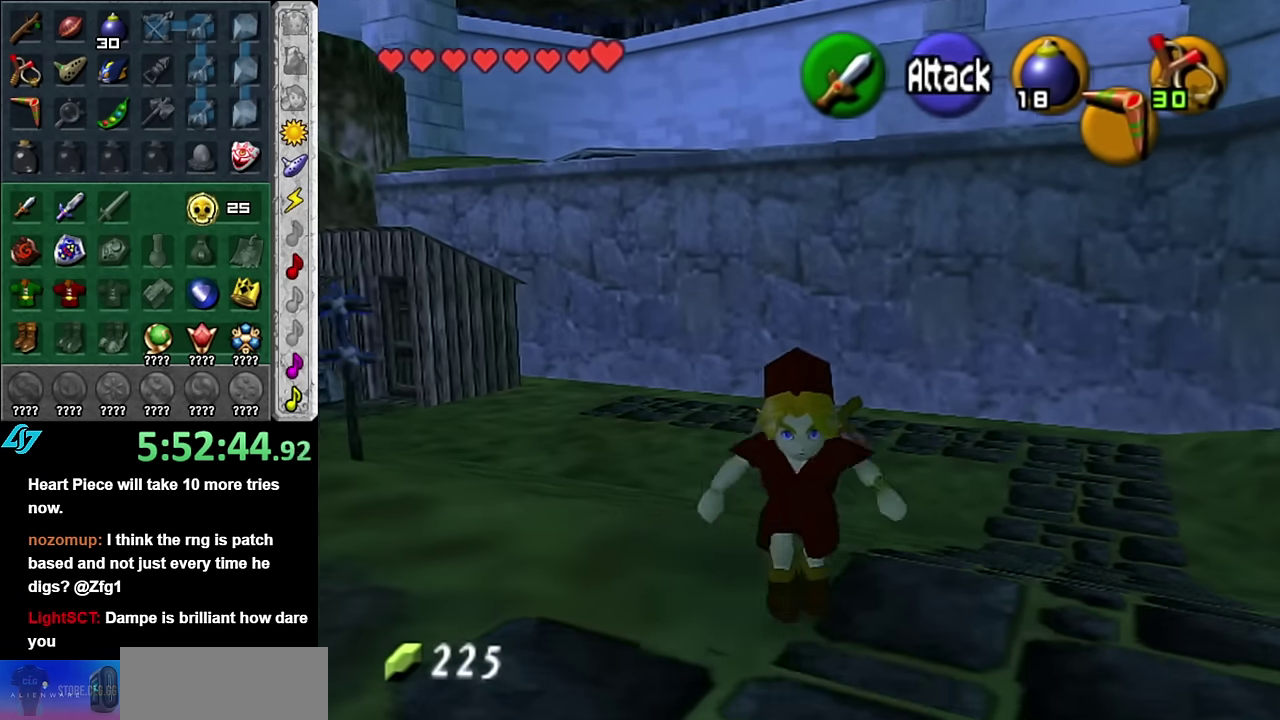
{"buttons": [], "left_stick": "center", "right_stick": "center", "events": [[84, "DPAD_DOWN", "up"]]}
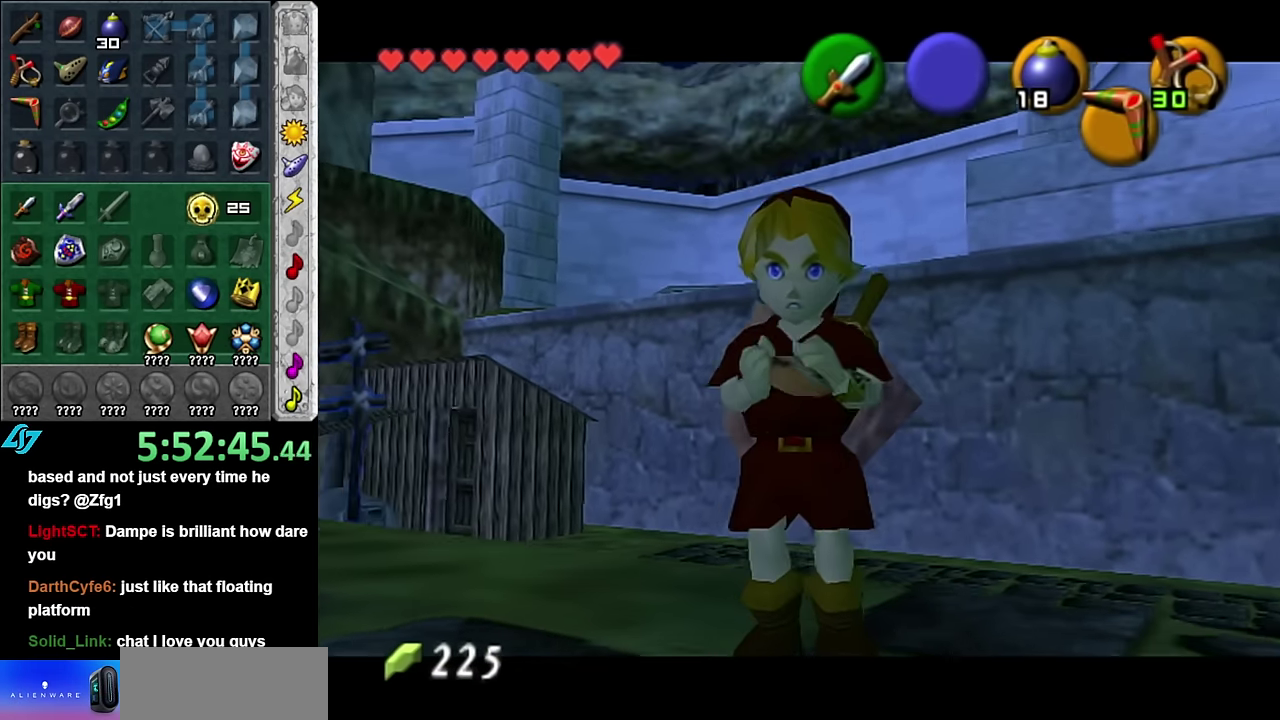
{"buttons": [], "left_stick": "center", "right_stick": "center", "events": []}
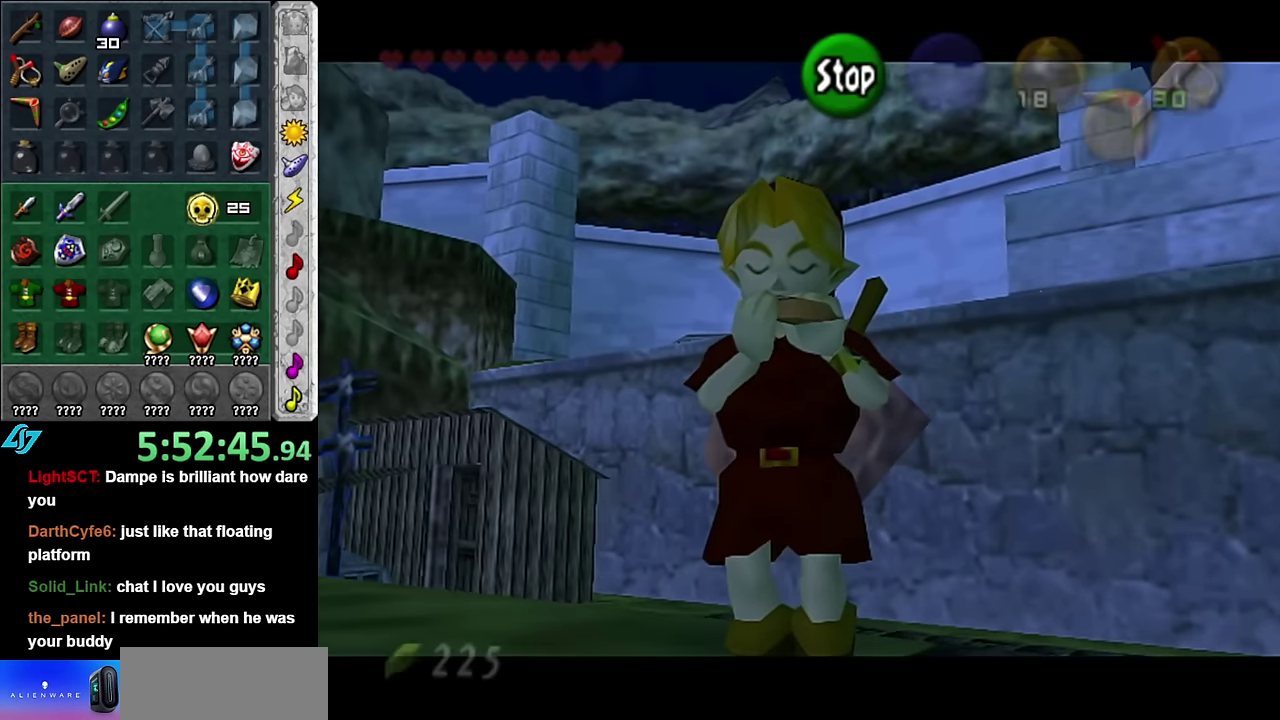
{"buttons": [], "left_stick": "center", "right_stick": "center", "events": []}
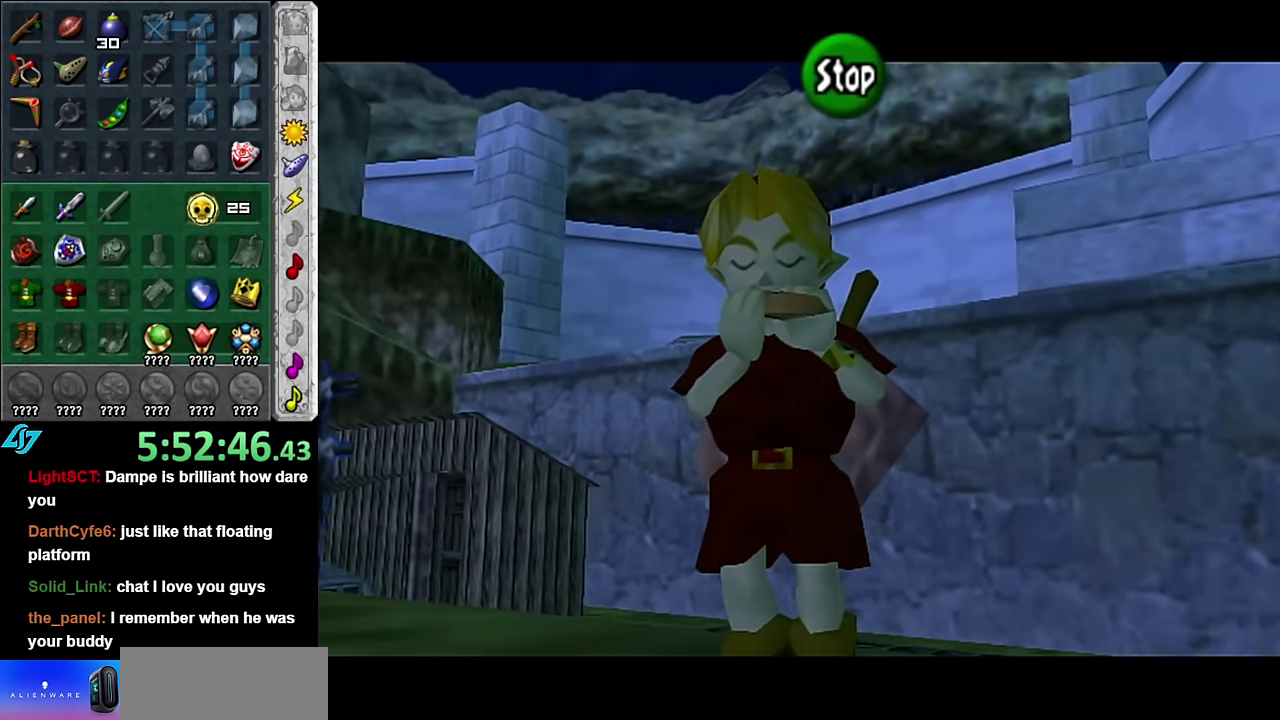
{"buttons": [], "left_stick": "center", "right_stick": "center", "events": [[100, "A", "down"], [200, "A", "up"]]}
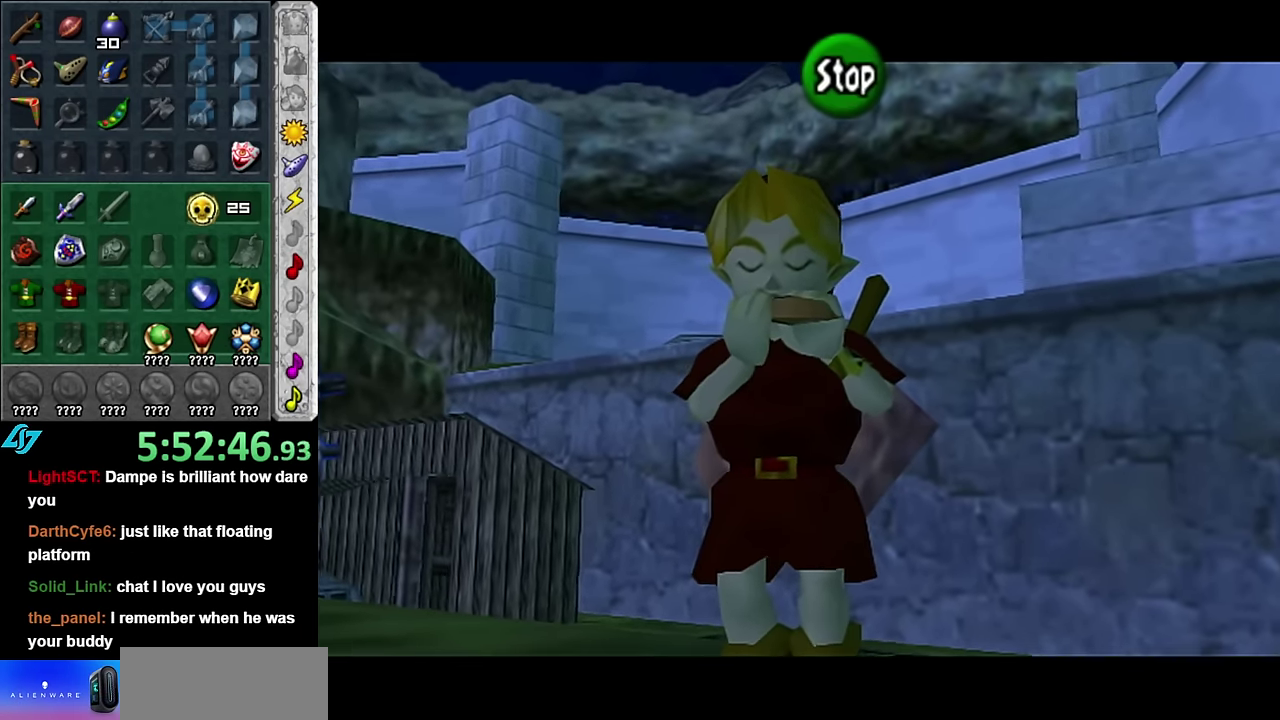
{"buttons": ["A"], "left_stick": "center", "right_stick": "center", "events": [[17, "X", "down"], [134, "X", "up"], [200, "X", "down"], [300, "X", "up"], [450, "A", "down"]]}
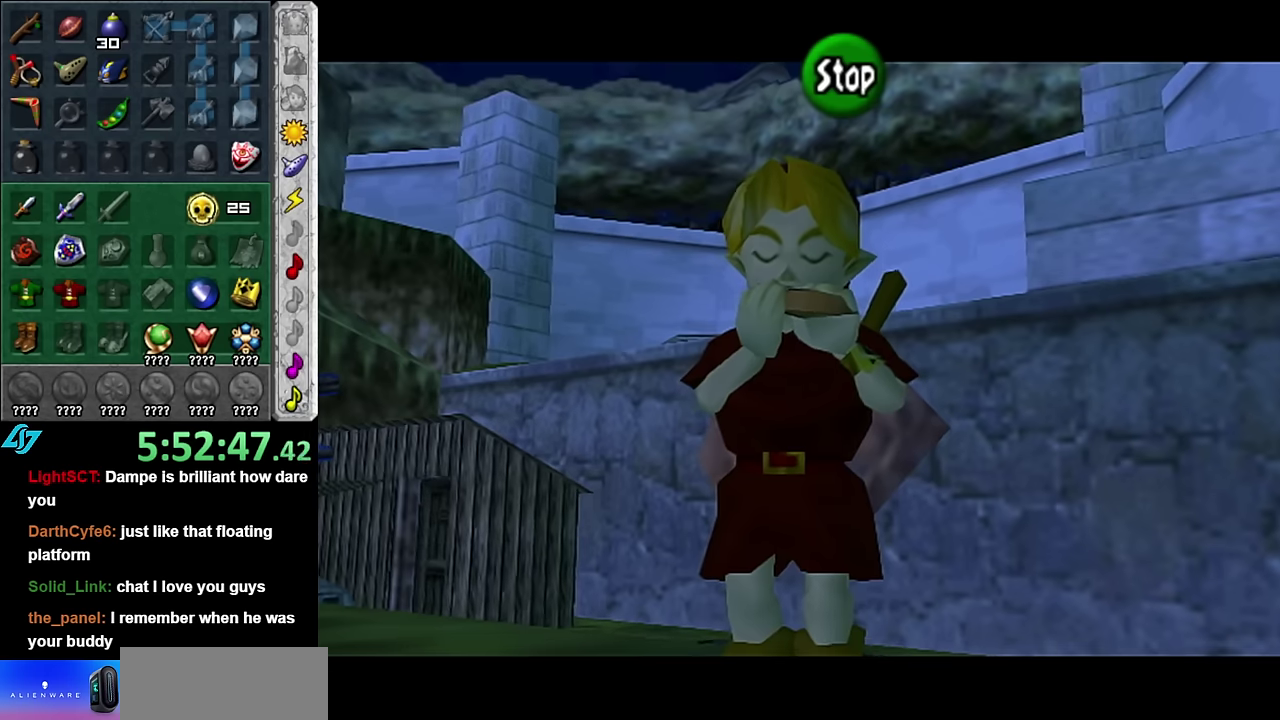
{"buttons": [], "left_stick": "center", "right_stick": "center", "events": [[100, "A", "up"]]}
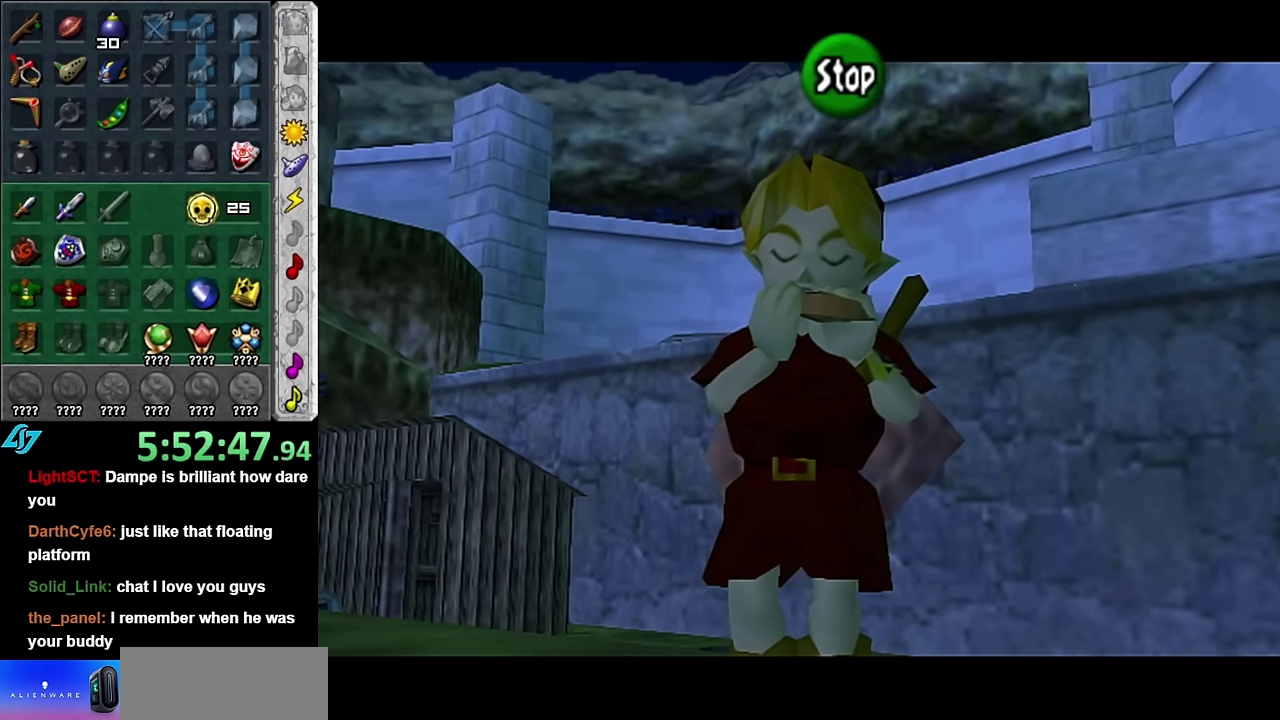
{"buttons": [], "left_stick": "center", "right_stick": "center", "events": [[83, "A", "down"], [167, "A", "up"]]}
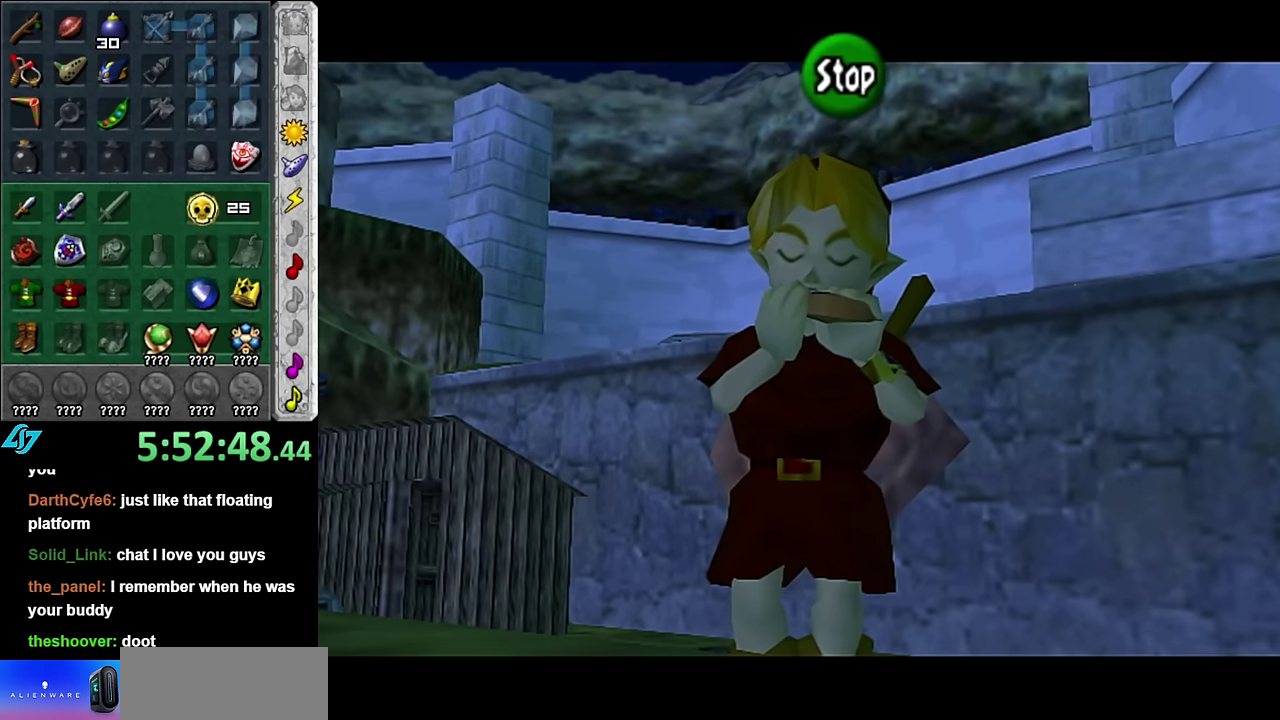
{"buttons": [], "left_stick": "center", "right_stick": "center", "events": [[17, "X", "down"], [100, "X", "up"], [200, "X", "down"], [300, "X", "up"]]}
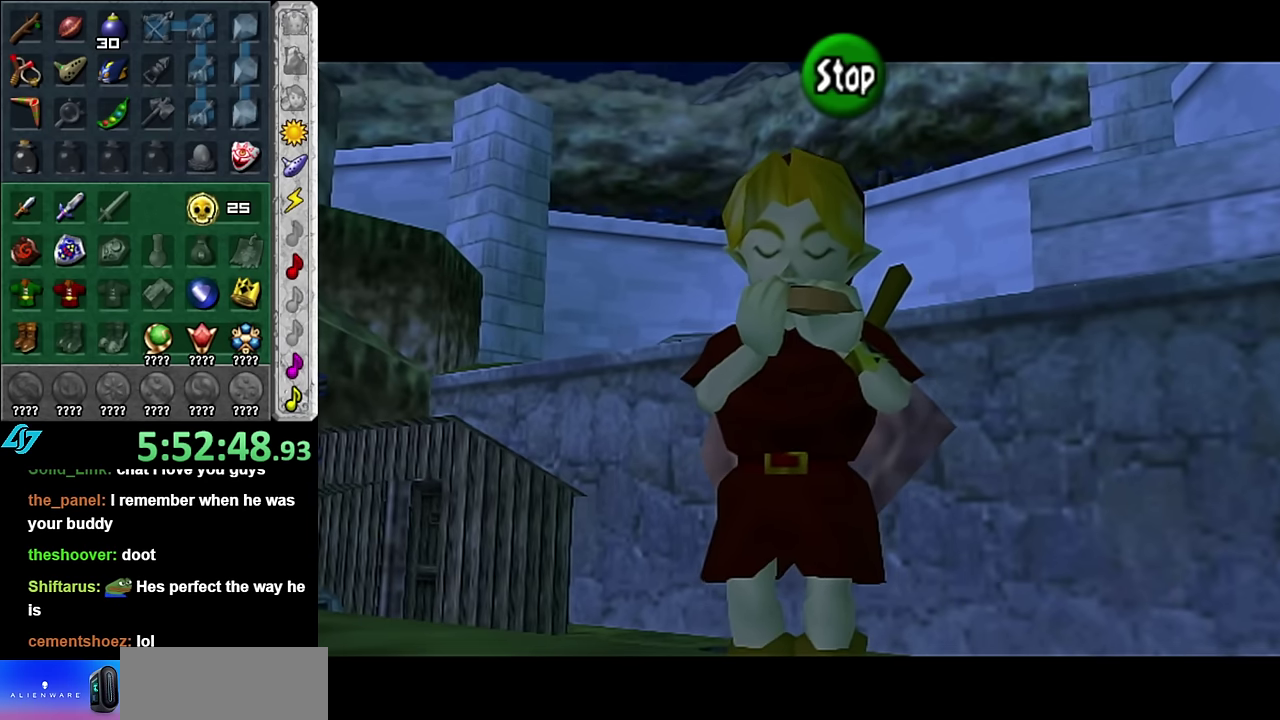
{"buttons": [], "left_stick": "center", "right_stick": "center", "events": []}